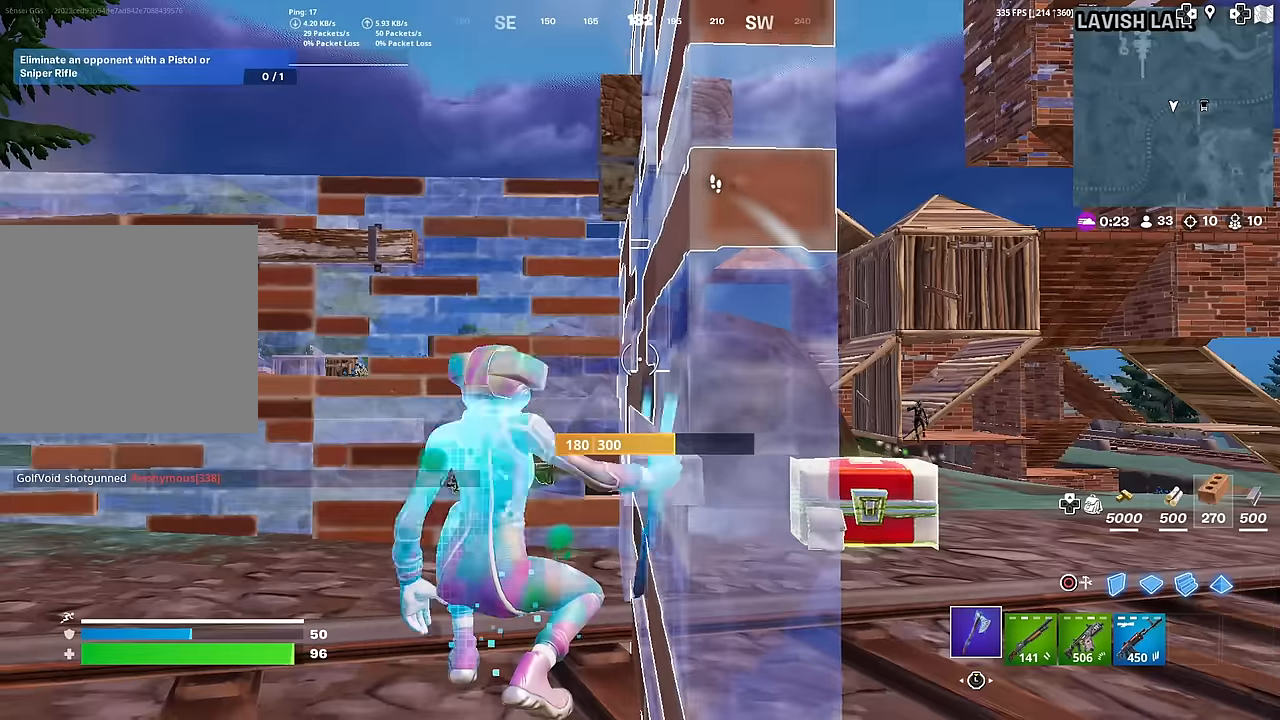
Gameplay with a controller (PlayStation layout); each line is a JSON object with the inputs held at the frame after it. "events" lists button and stick changes between this image and that frame as [ms after this image, input, new state], when the widget could be followed in between. Not read: TOUCHPAD.
{"buttons": [], "left_stick": "center", "right_stick": "center", "events": [[233, "R1", "down"], [333, "R1", "up"], [467, "left_stick", "center"]]}
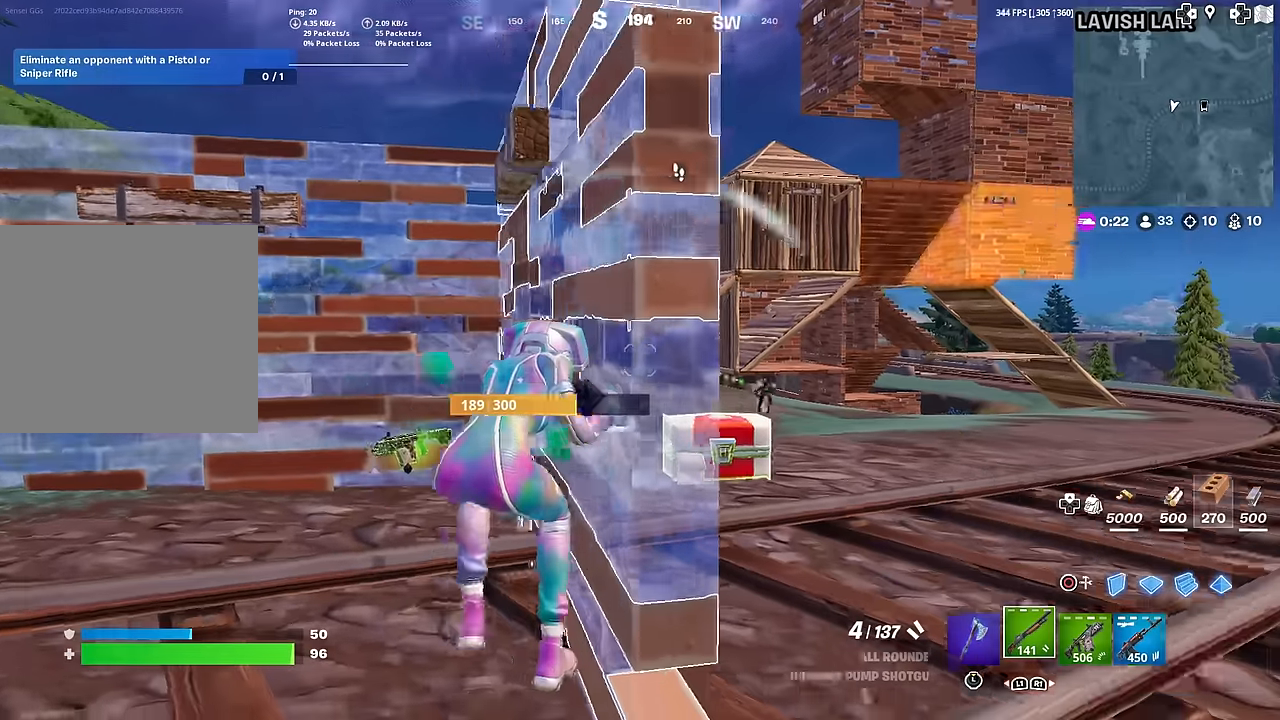
{"buttons": [], "left_stick": "down", "right_stick": "center", "events": [[501, "left_stick", "down"]]}
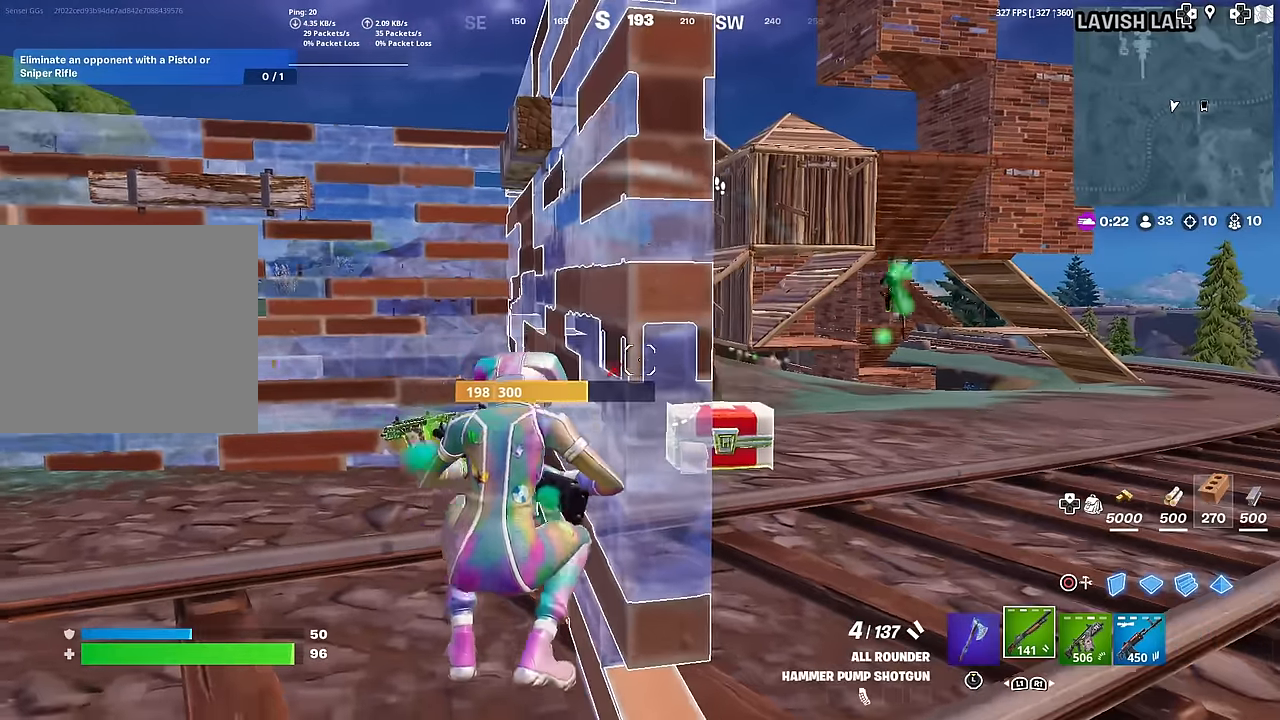
{"buttons": ["R3"], "left_stick": "up-left", "right_stick": "down-right", "events": [[183, "left_stick", "center"], [233, "right_stick", "right"], [267, "left_stick", "up-left"], [317, "right_stick", "center"], [417, "R3", "down"], [500, "right_stick", "down-right"]]}
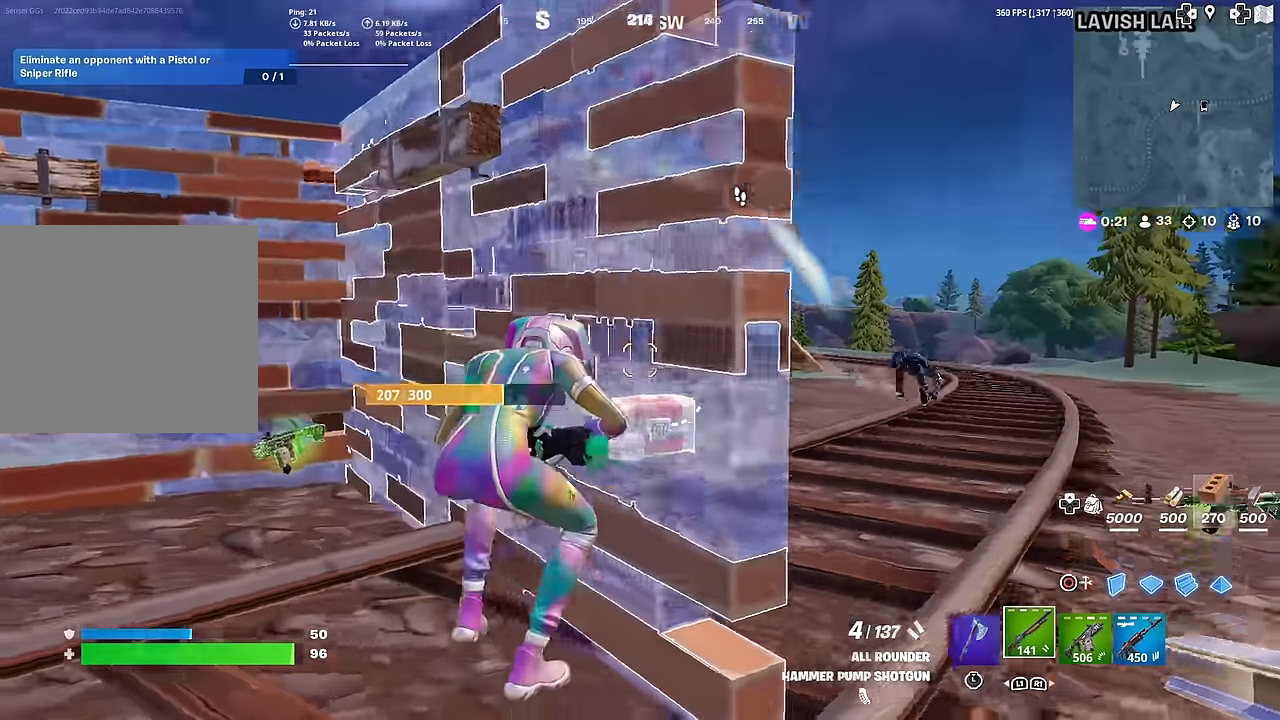
{"buttons": ["R2"], "left_stick": "center", "right_stick": "center", "events": [[17, "R3", "up"], [84, "CIRCLE", "down"], [84, "right_stick", "up-right"], [117, "left_stick", "left"], [200, "R2", "down"], [217, "CIRCLE", "up"], [300, "right_stick", "center"], [367, "left_stick", "down"], [467, "left_stick", "center"]]}
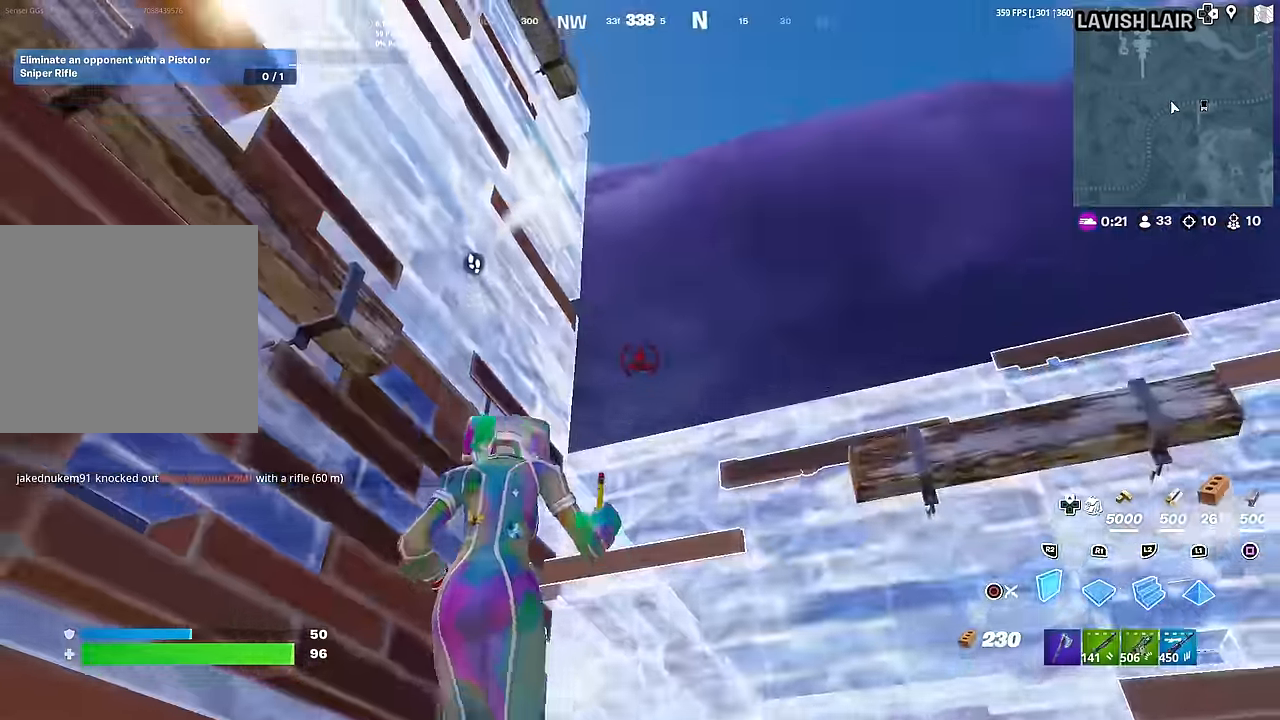
{"buttons": ["R2"], "left_stick": "center", "right_stick": "left", "events": [[33, "right_stick", "up-right"], [100, "right_stick", "up-left"], [116, "left_stick", "down"], [200, "left_stick", "center"], [267, "right_stick", "center"], [283, "R2", "up"], [367, "L1", "down"], [450, "right_stick", "left"], [467, "L1", "up"], [483, "R2", "down"]]}
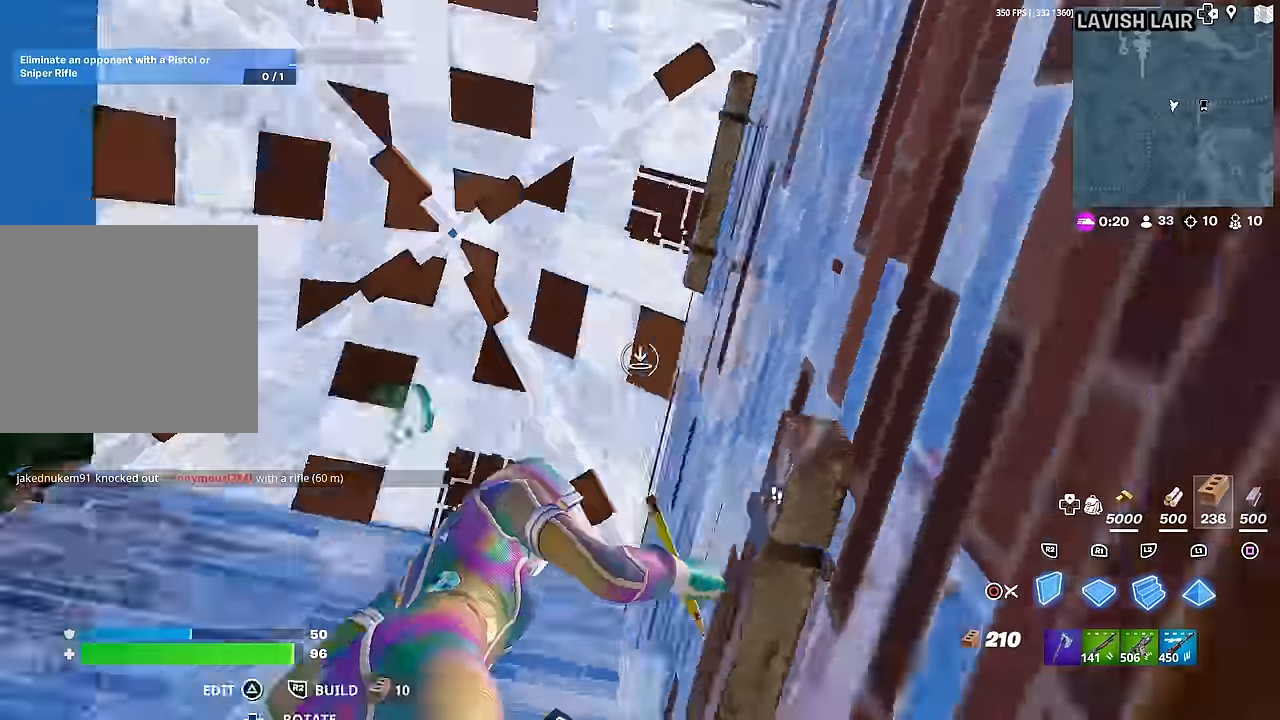
{"buttons": ["R2"], "left_stick": "up", "right_stick": "center", "events": [[167, "right_stick", "down"], [284, "right_stick", "center"], [351, "left_stick", "up"]]}
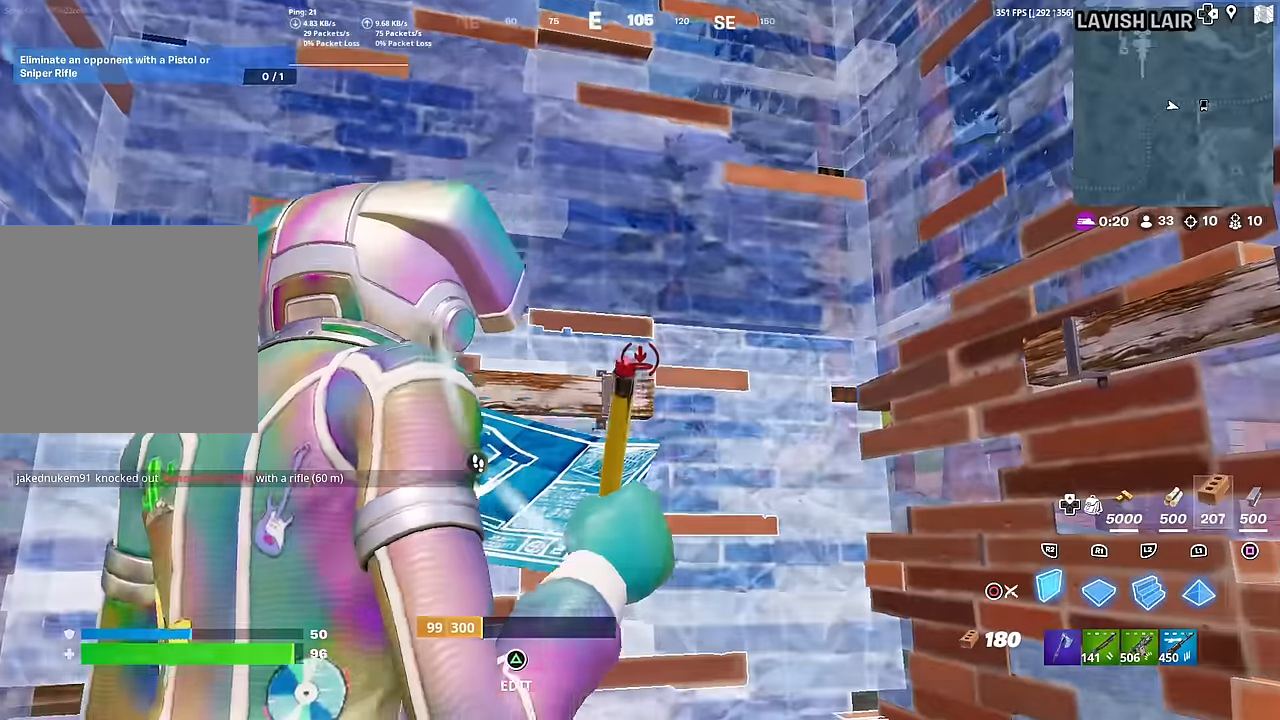
{"buttons": [], "left_stick": "down-right", "right_stick": "center", "events": [[117, "right_stick", "left"], [134, "CROSS", "down"], [200, "R2", "up"], [234, "right_stick", "center"], [251, "CROSS", "up"], [267, "left_stick", "down-right"], [384, "right_stick", "left"], [501, "right_stick", "center"]]}
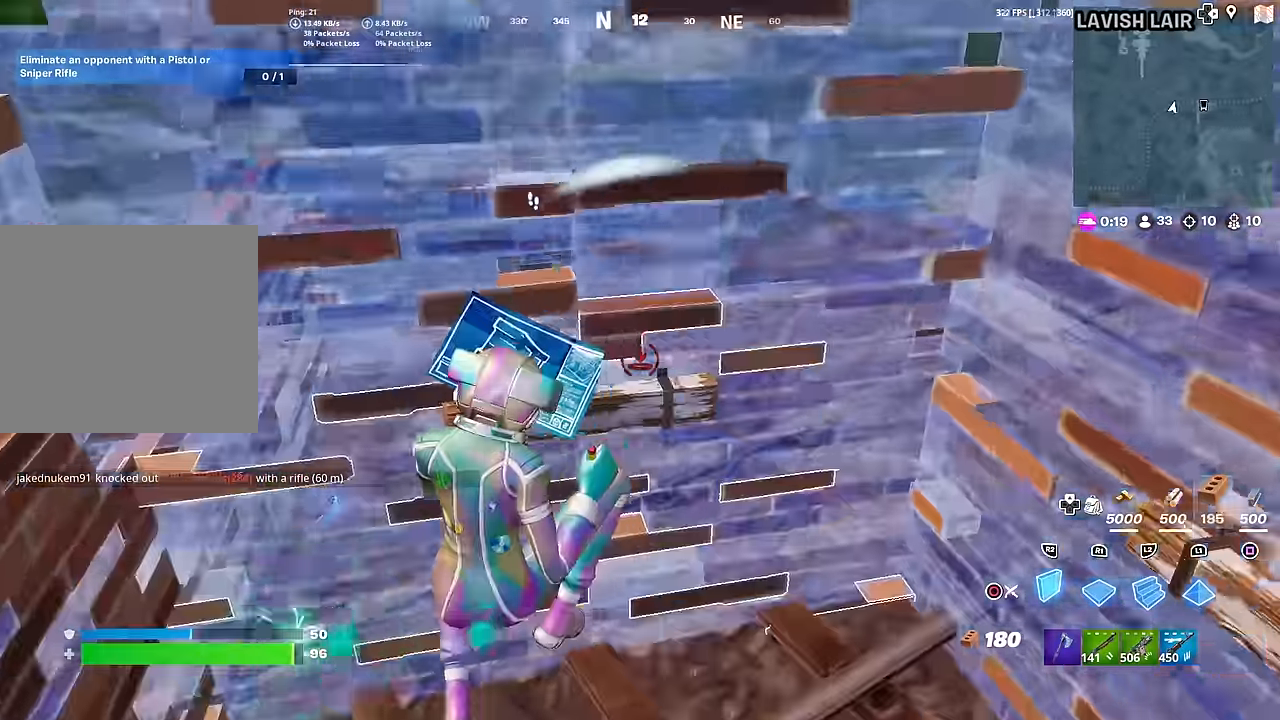
{"buttons": [], "left_stick": "up-left", "right_stick": "center", "events": [[16, "left_stick", "right"], [66, "R1", "down"], [167, "R1", "up"], [200, "CIRCLE", "down"], [217, "left_stick", "up-right"], [217, "right_stick", "up-left"], [267, "right_stick", "center"], [333, "CIRCLE", "up"], [400, "left_stick", "up-left"], [417, "right_stick", "up-left"], [500, "right_stick", "center"]]}
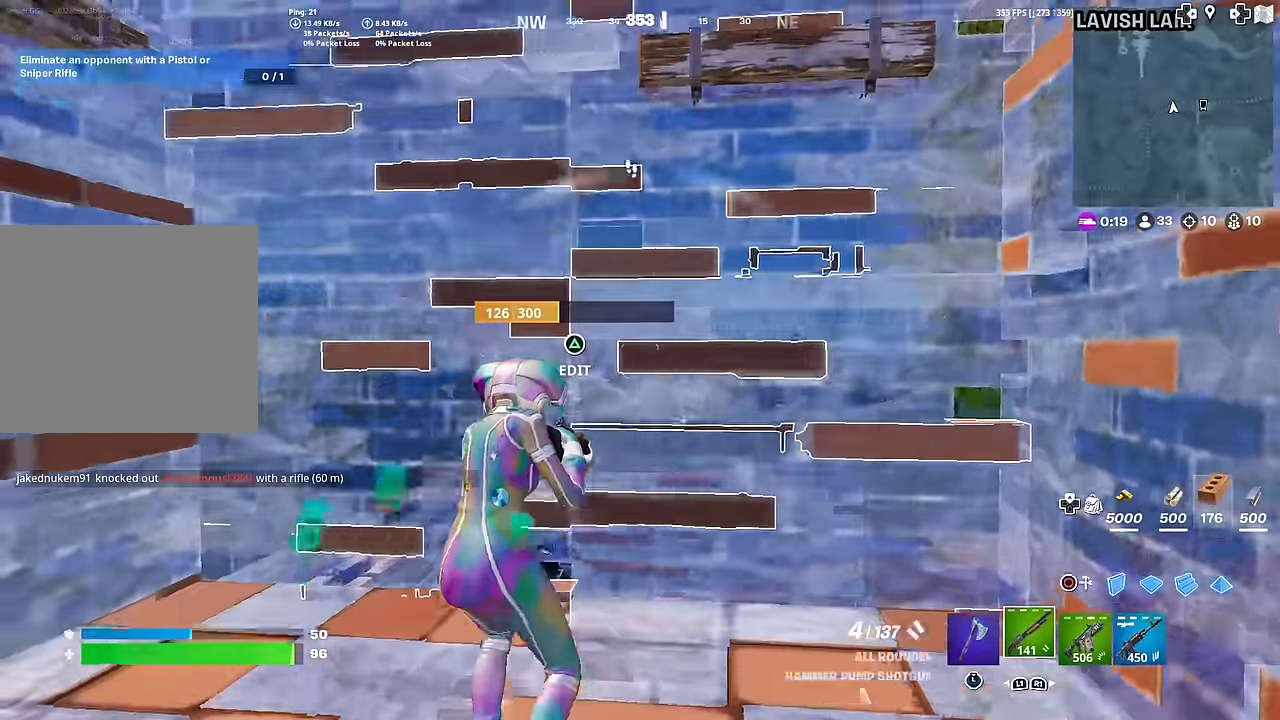
{"buttons": [], "left_stick": "down-right", "right_stick": "center", "events": [[84, "TRIANGLE", "down"], [117, "R2", "down"], [200, "R2", "up"], [217, "TRIANGLE", "up"], [251, "right_stick", "down-right"], [367, "right_stick", "center"], [417, "left_stick", "down-left"], [467, "left_stick", "down-right"]]}
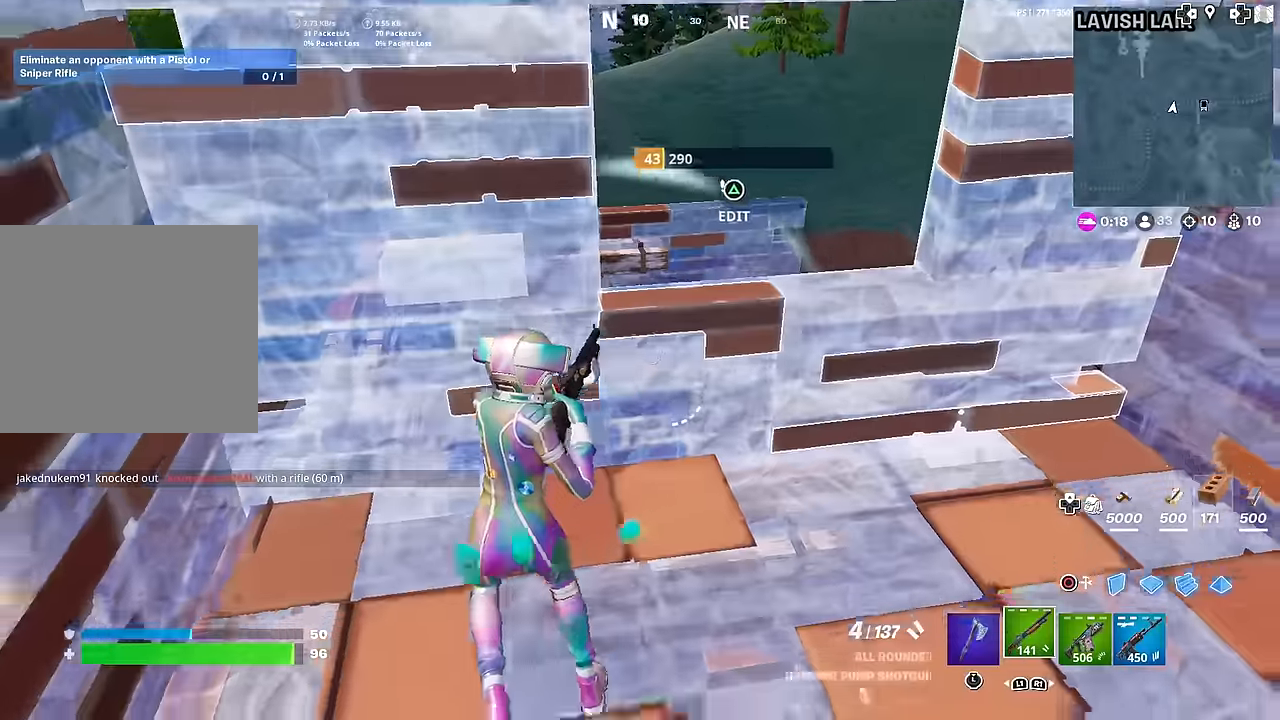
{"buttons": ["R2"], "left_stick": "center", "right_stick": "center", "events": [[83, "TRIANGLE", "down"], [117, "SQUARE", "down"], [200, "SQUARE", "up"], [217, "TRIANGLE", "up"], [300, "CIRCLE", "down"], [333, "R2", "down"], [417, "CIRCLE", "up"], [434, "left_stick", "center"]]}
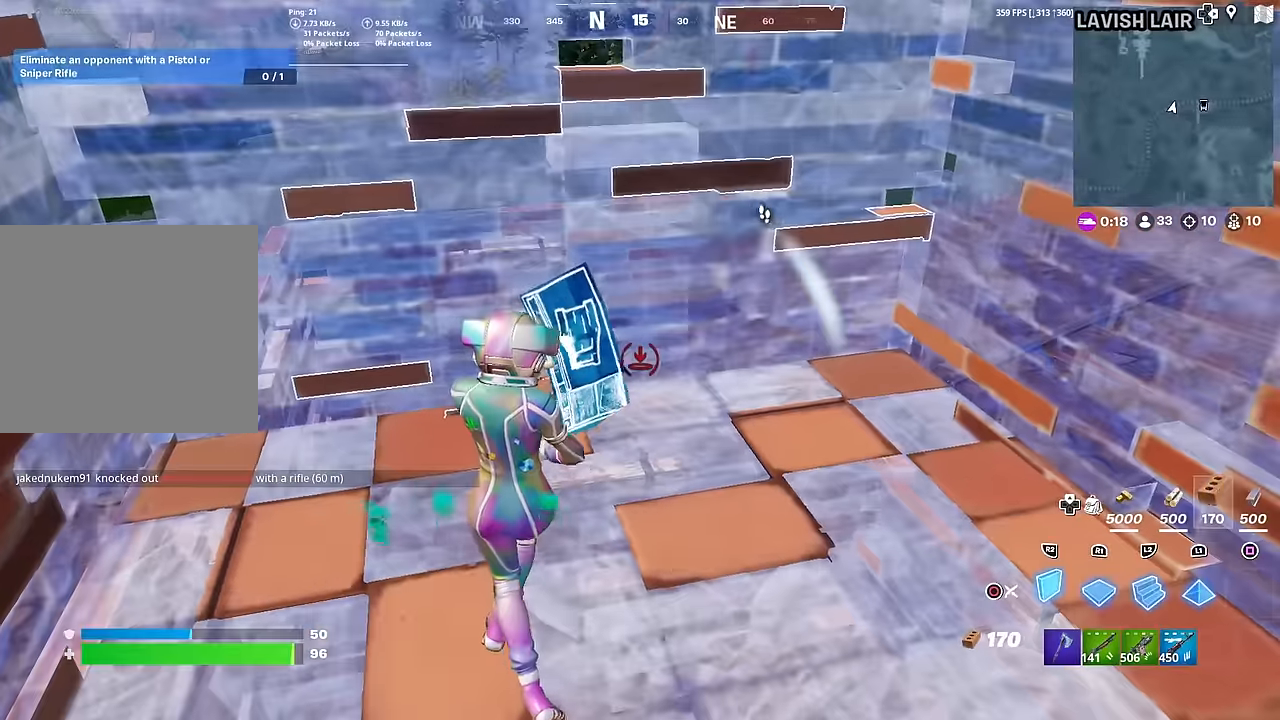
{"buttons": ["L1", "R2"], "left_stick": "up-right", "right_stick": "center", "events": [[334, "CROSS", "down"], [334, "left_stick", "down"], [417, "left_stick", "right"], [434, "L1", "down"], [451, "CROSS", "up"], [467, "left_stick", "up-right"]]}
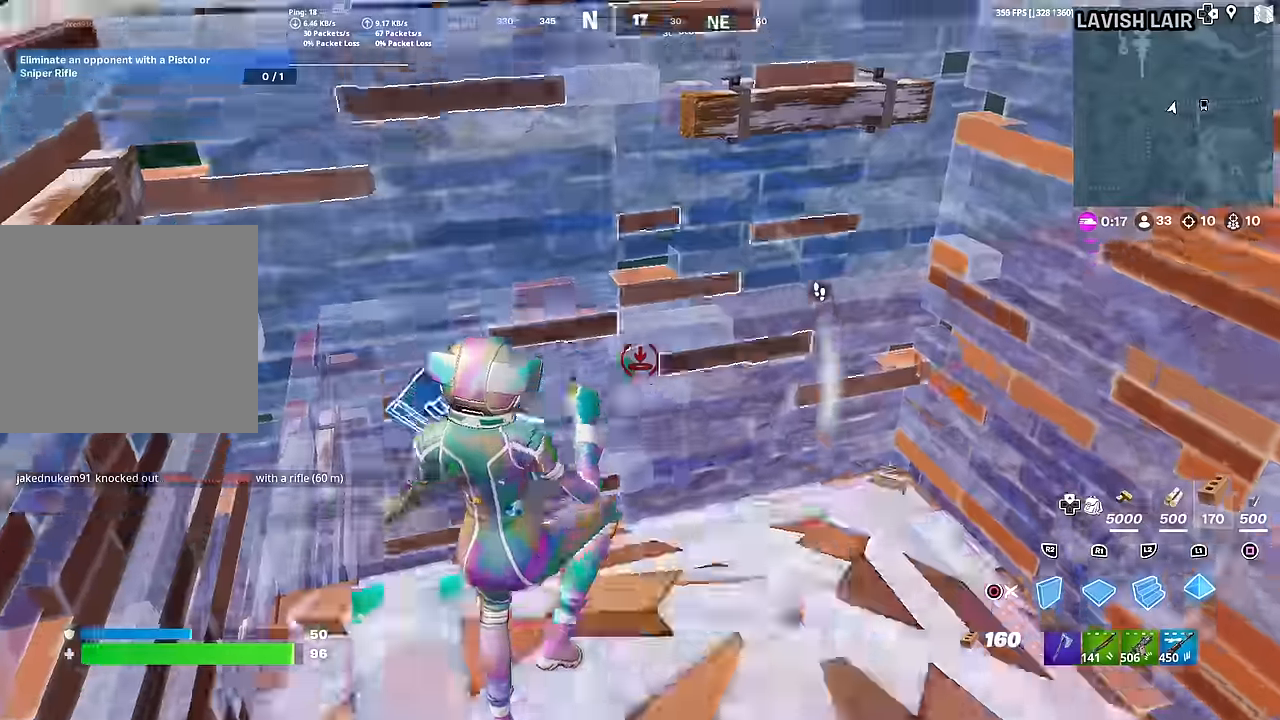
{"buttons": ["R2"], "left_stick": "up-left", "right_stick": "center", "events": [[16, "R2", "up"], [50, "L1", "up"], [83, "R2", "down"], [100, "left_stick", "center"], [317, "right_stick", "right"], [367, "right_stick", "center"], [450, "left_stick", "up-left"]]}
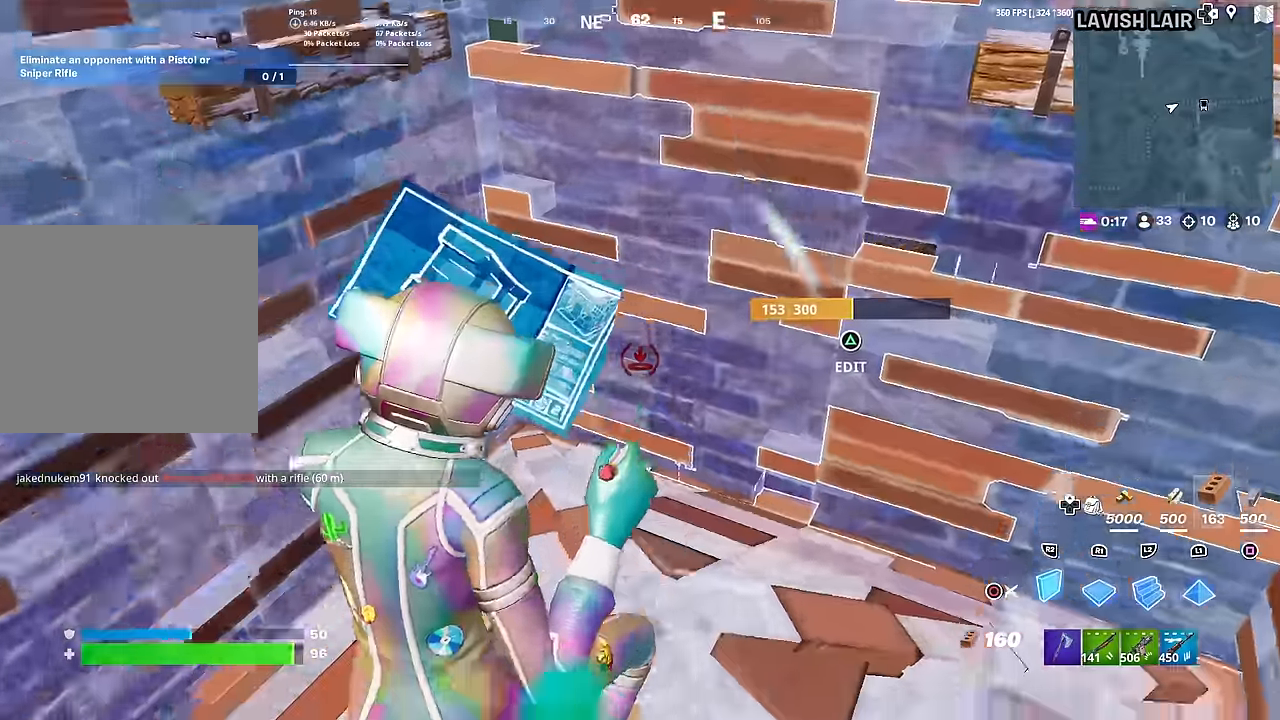
{"buttons": ["R2"], "left_stick": "left", "right_stick": "right", "events": [[217, "left_stick", "center"], [234, "right_stick", "up-right"], [301, "right_stick", "center"], [417, "right_stick", "right"], [501, "left_stick", "left"]]}
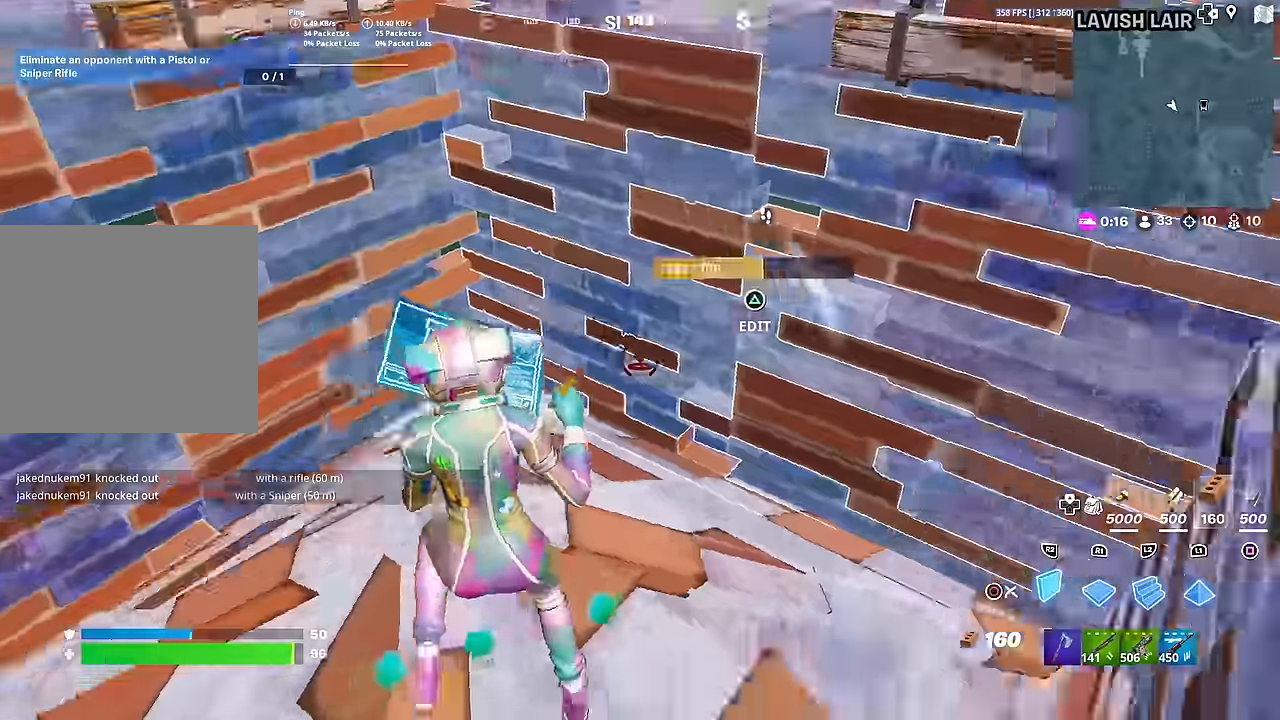
{"buttons": ["R2"], "left_stick": "up-left", "right_stick": "up-right", "events": [[50, "right_stick", "center"], [233, "R2", "up"], [300, "right_stick", "left"], [333, "TRIANGLE", "down"], [350, "left_stick", "up-left"], [367, "R2", "down"], [434, "right_stick", "right"], [450, "TRIANGLE", "up"], [484, "right_stick", "up-right"]]}
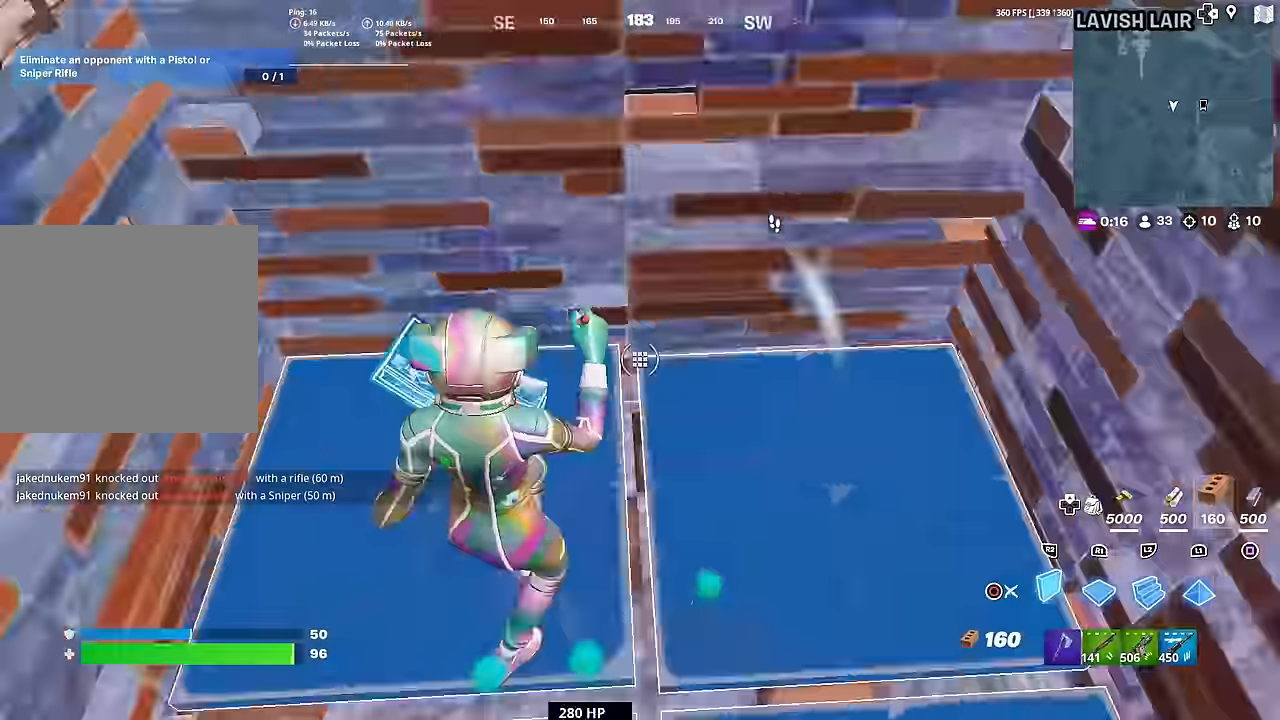
{"buttons": [], "left_stick": "up-right", "right_stick": "right", "events": [[100, "right_stick", "center"], [134, "left_stick", "up-right"], [184, "R2", "up"], [184, "right_stick", "right"], [284, "right_stick", "center"], [367, "R2", "down"], [367, "left_stick", "up"], [417, "right_stick", "right"], [501, "R2", "up"], [501, "left_stick", "up-right"]]}
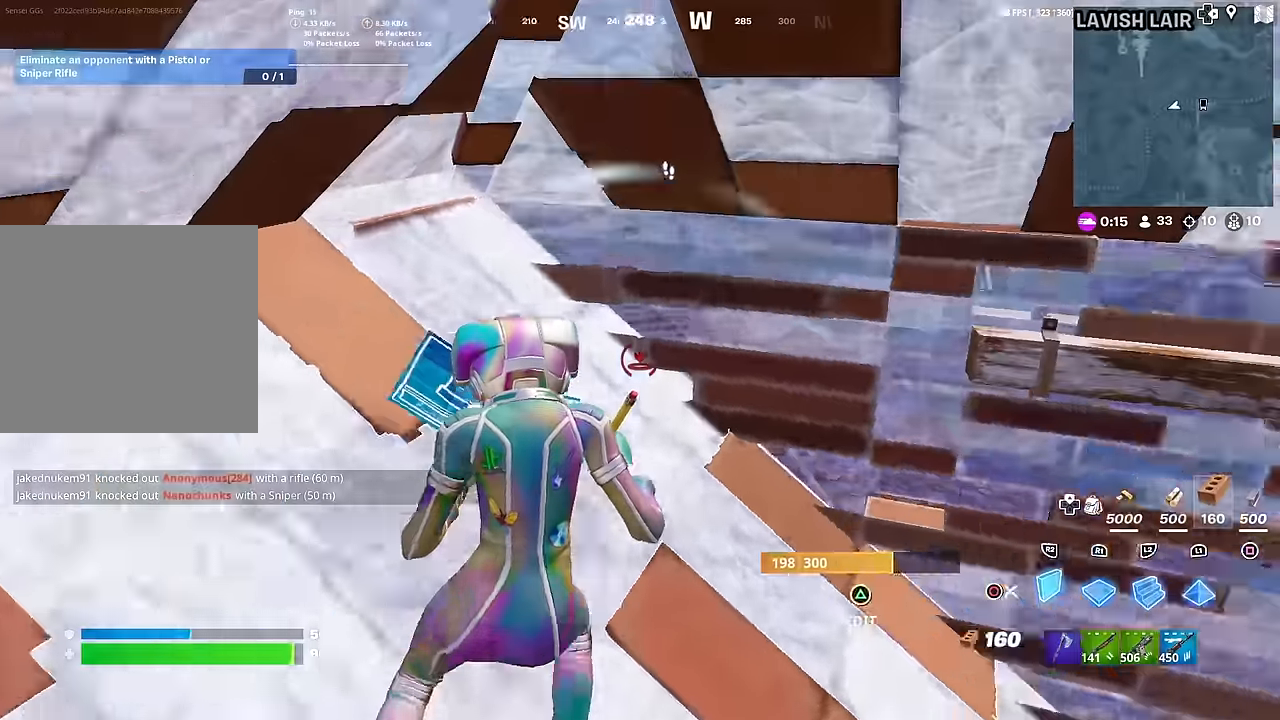
{"buttons": [], "left_stick": "up-left", "right_stick": "right", "events": [[16, "right_stick", "center"], [50, "CIRCLE", "down"], [133, "left_stick", "up-left"], [133, "right_stick", "up"], [167, "CIRCLE", "up"], [250, "right_stick", "center"], [267, "TRIANGLE", "down"], [300, "R2", "down"], [300, "right_stick", "down-left"], [383, "TRIANGLE", "up"], [400, "R2", "up"], [417, "right_stick", "right"]]}
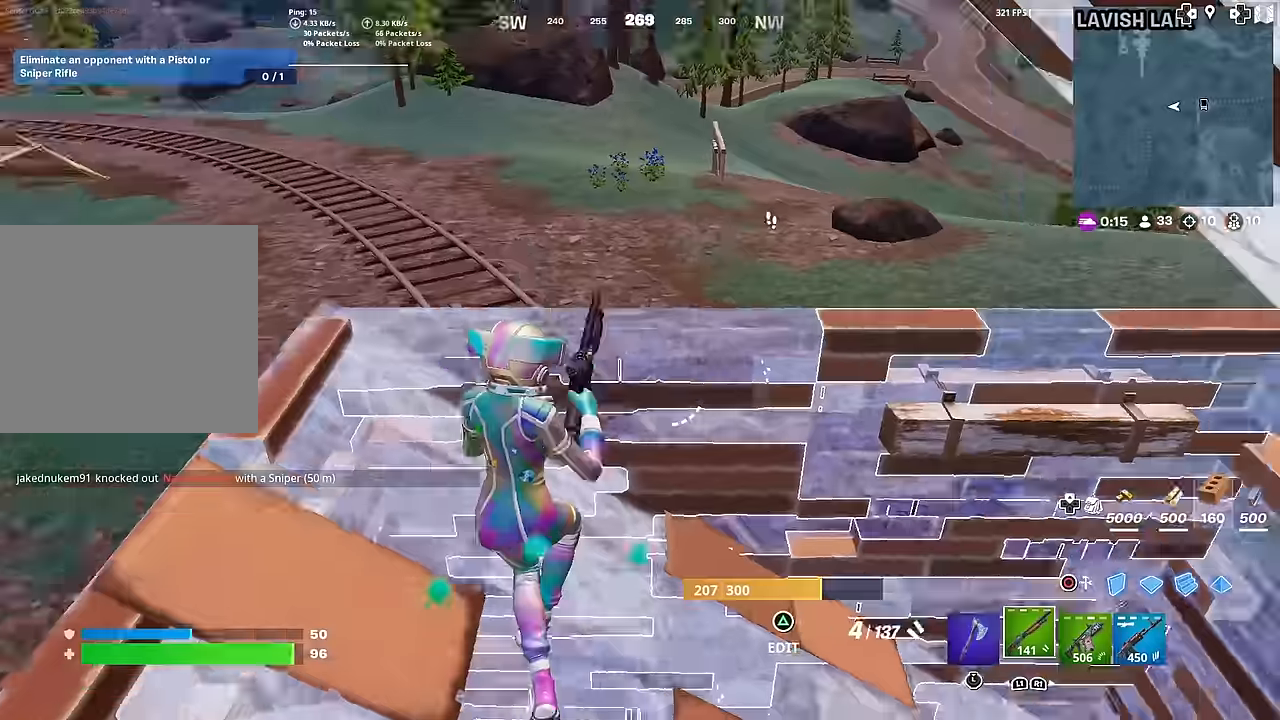
{"buttons": [], "left_stick": "up-left", "right_stick": "up-right", "events": [[83, "right_stick", "down"], [133, "right_stick", "down-left"], [267, "right_stick", "down-right"], [383, "right_stick", "up-right"]]}
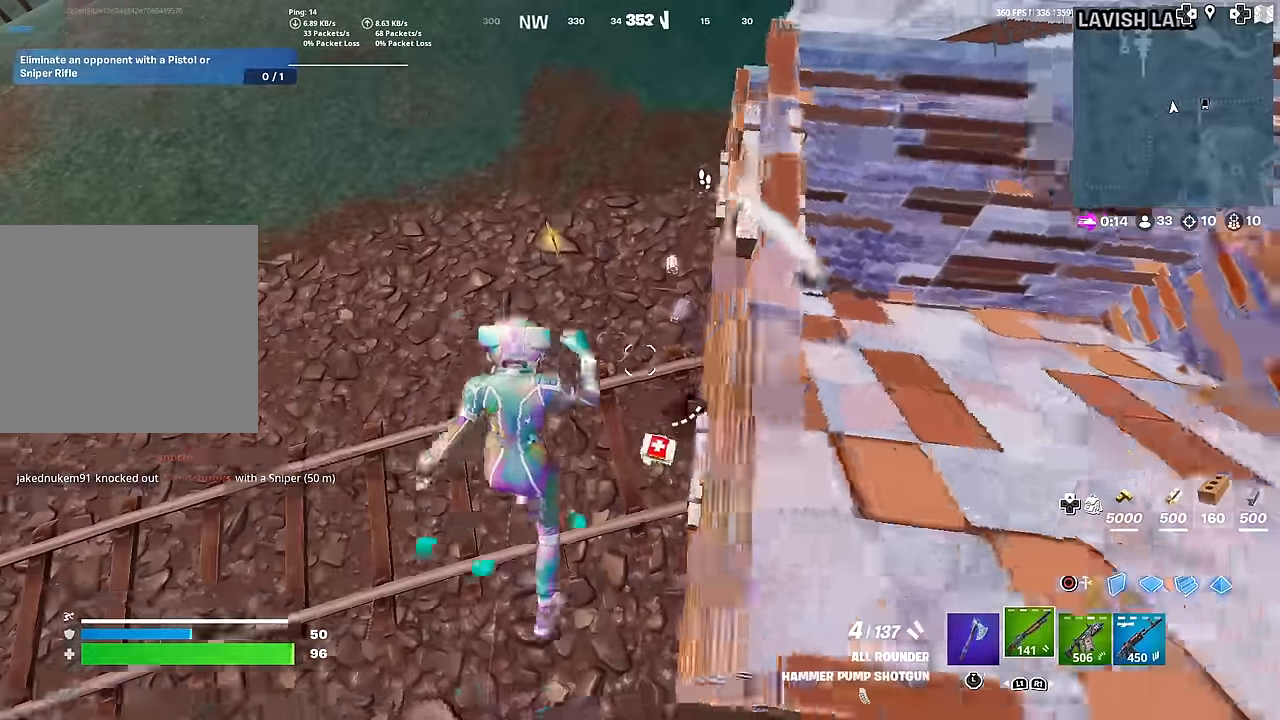
{"buttons": [], "left_stick": "left", "right_stick": "up-right", "events": [[17, "right_stick", "center"], [67, "left_stick", "down-left"], [184, "left_stick", "down"], [217, "right_stick", "up-right"], [467, "left_stick", "left"]]}
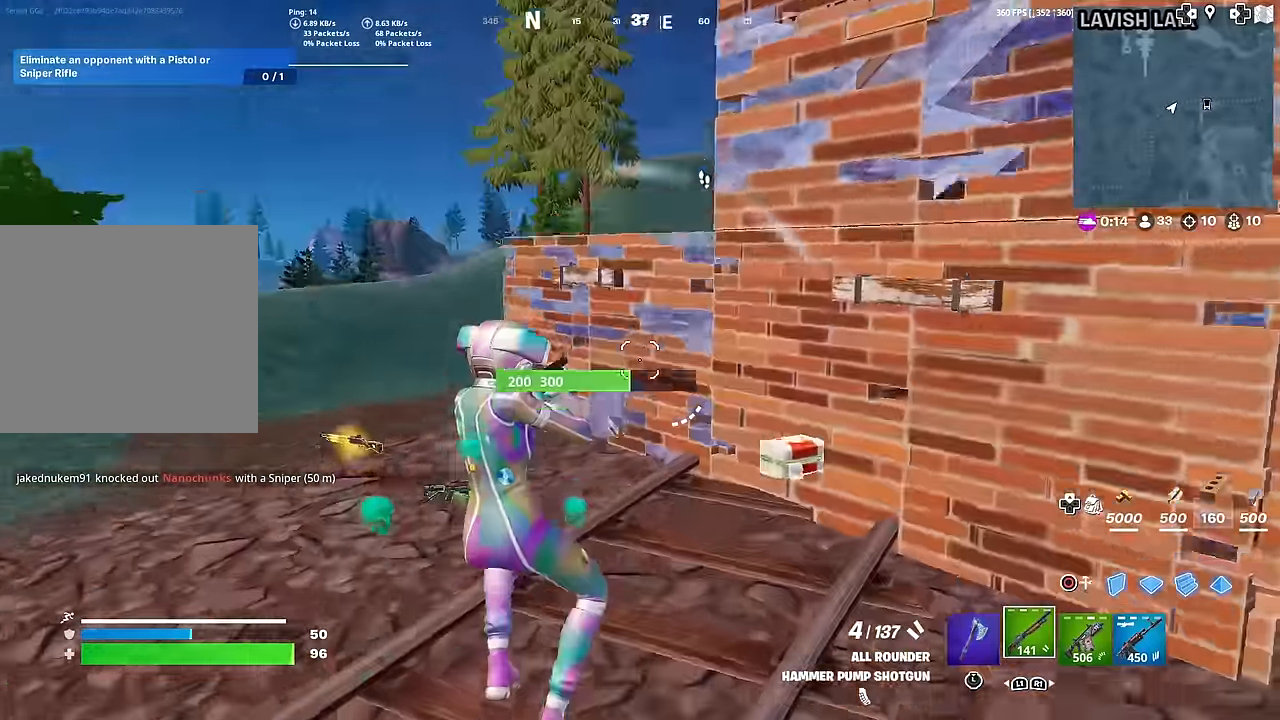
{"buttons": ["R2"], "left_stick": "left", "right_stick": "up-right", "events": [[267, "right_stick", "center"], [417, "right_stick", "up-right"], [483, "R2", "down"]]}
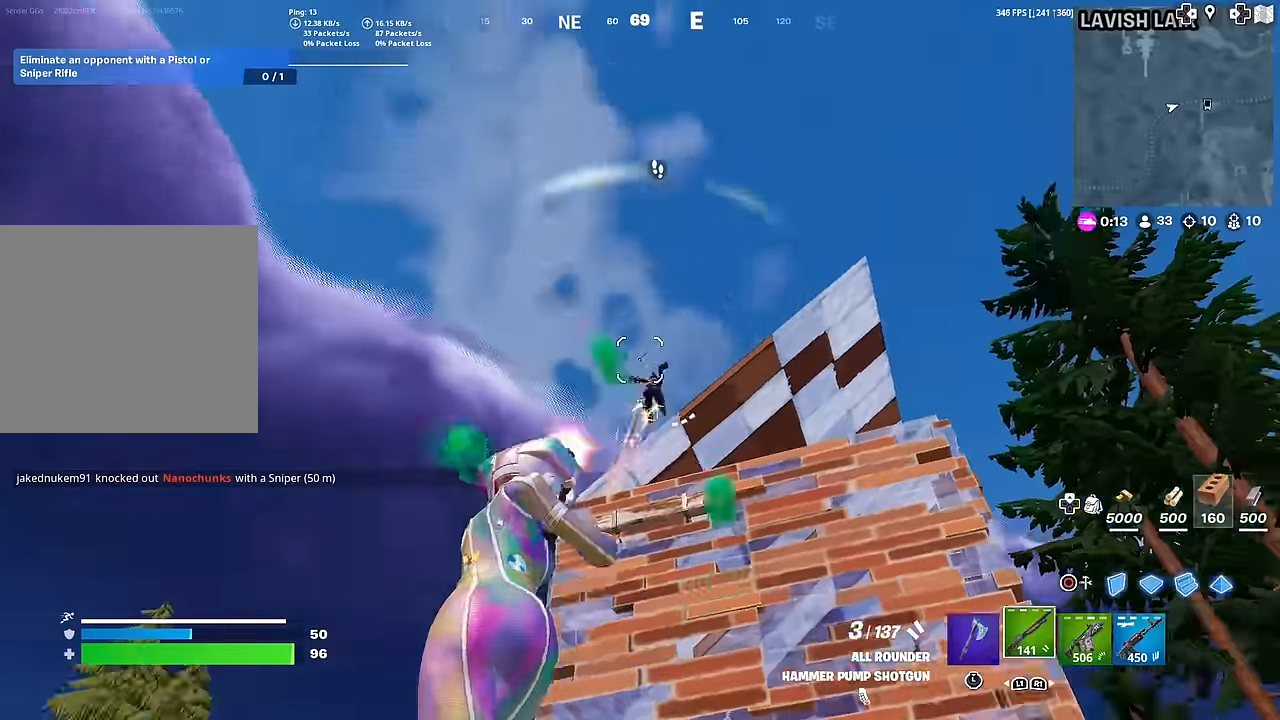
{"buttons": ["R2"], "left_stick": "down-left", "right_stick": "center", "events": [[34, "CIRCLE", "down"], [84, "R2", "up"], [100, "CIRCLE", "up"], [100, "right_stick", "center"], [150, "R2", "down"], [150, "left_stick", "down"], [200, "left_stick", "down-right"], [317, "right_stick", "down"], [367, "left_stick", "center"], [401, "right_stick", "center"], [434, "left_stick", "left"], [484, "left_stick", "down-left"]]}
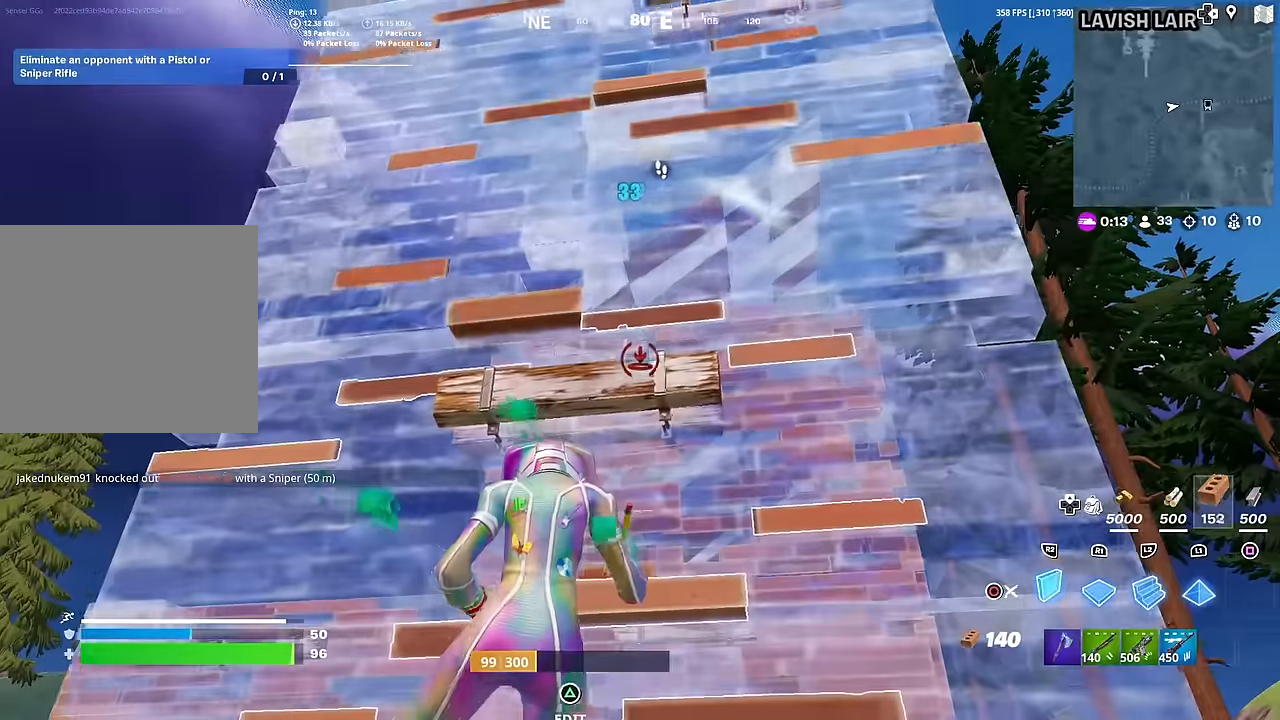
{"buttons": ["L2"], "left_stick": "up", "right_stick": "center", "events": [[166, "CROSS", "down"], [250, "left_stick", "down-right"], [267, "right_stick", "down"], [283, "CROSS", "up"], [367, "R2", "up"], [367, "left_stick", "up"], [467, "L2", "down"], [467, "right_stick", "center"]]}
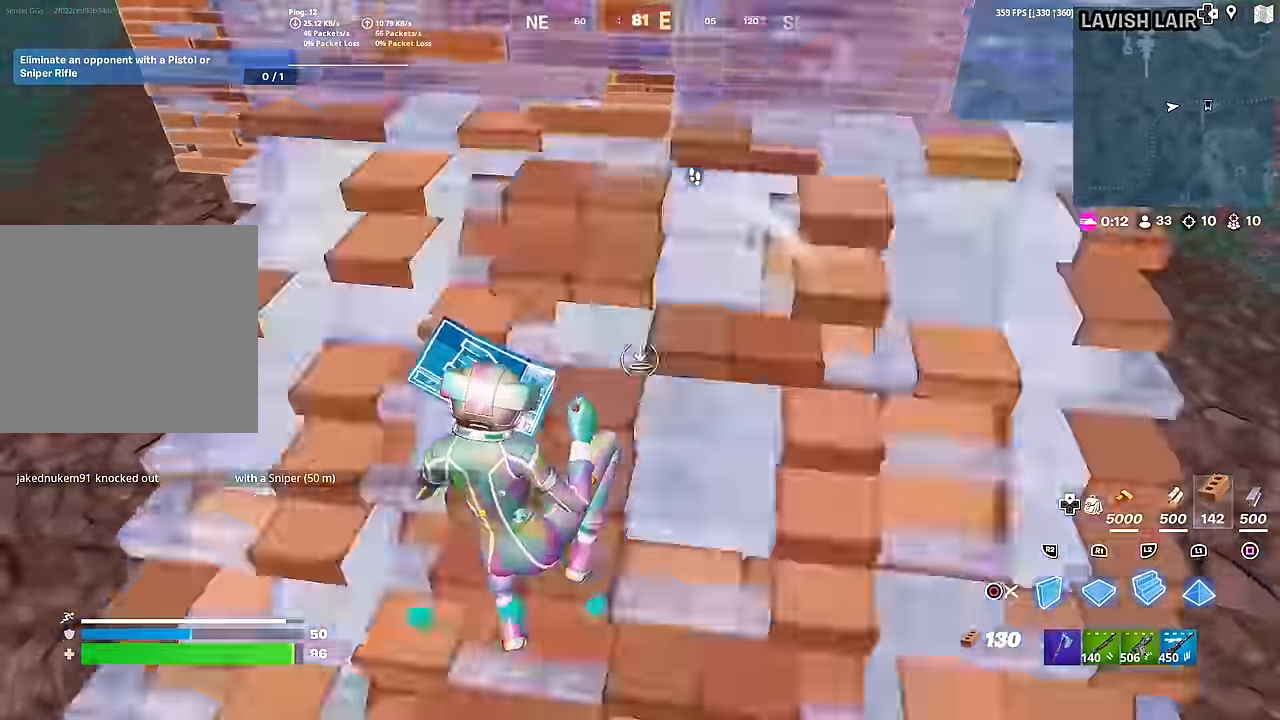
{"buttons": [], "left_stick": "up-left", "right_stick": "center", "events": [[17, "right_stick", "up"], [50, "CIRCLE", "down"], [134, "L2", "up"], [150, "right_stick", "center"], [167, "CIRCLE", "up"], [167, "left_stick", "up-left"], [284, "right_stick", "up"], [384, "right_stick", "center"]]}
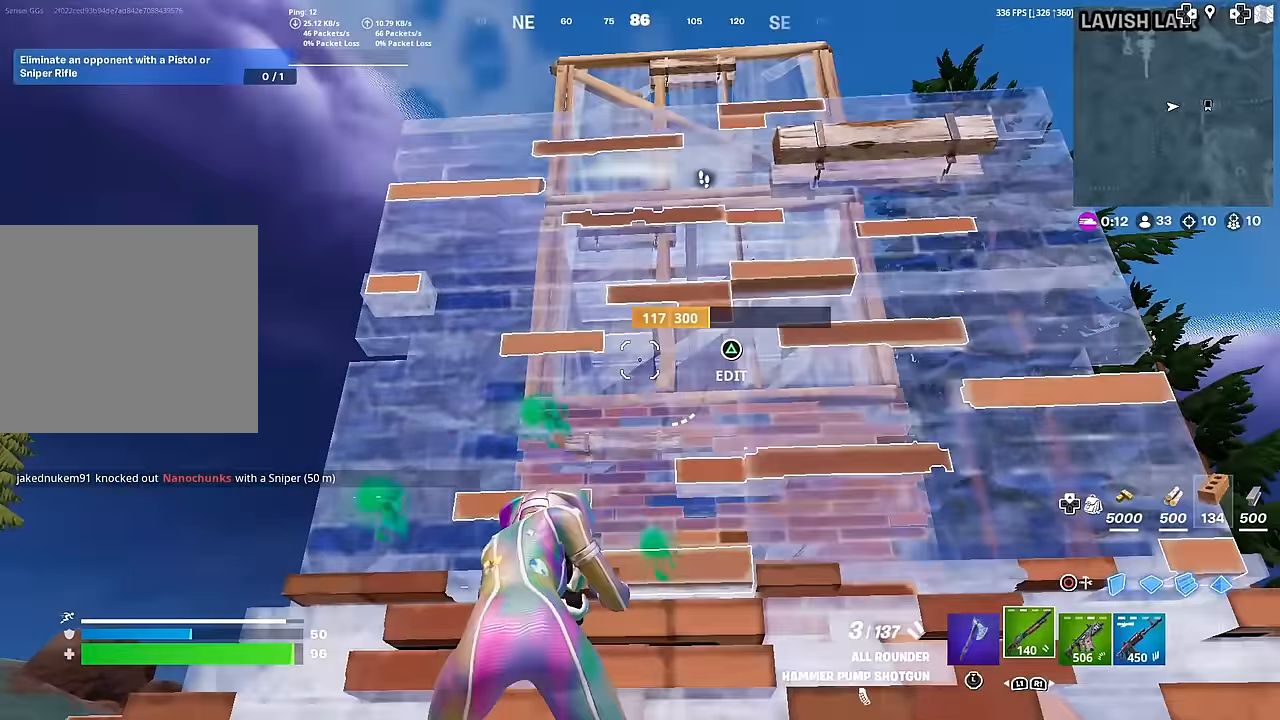
{"buttons": ["L2"], "left_stick": "up", "right_stick": "center", "events": [[50, "TRIANGLE", "down"], [50, "left_stick", "up-right"], [50, "right_stick", "up-left"], [100, "R2", "down"], [100, "right_stick", "down-left"], [166, "right_stick", "right"], [183, "TRIANGLE", "up"], [217, "R2", "up"], [217, "left_stick", "up-left"], [250, "right_stick", "center"], [267, "CIRCLE", "down"], [350, "L2", "down"], [367, "CIRCLE", "up"], [417, "right_stick", "up"], [467, "left_stick", "up"], [483, "right_stick", "center"]]}
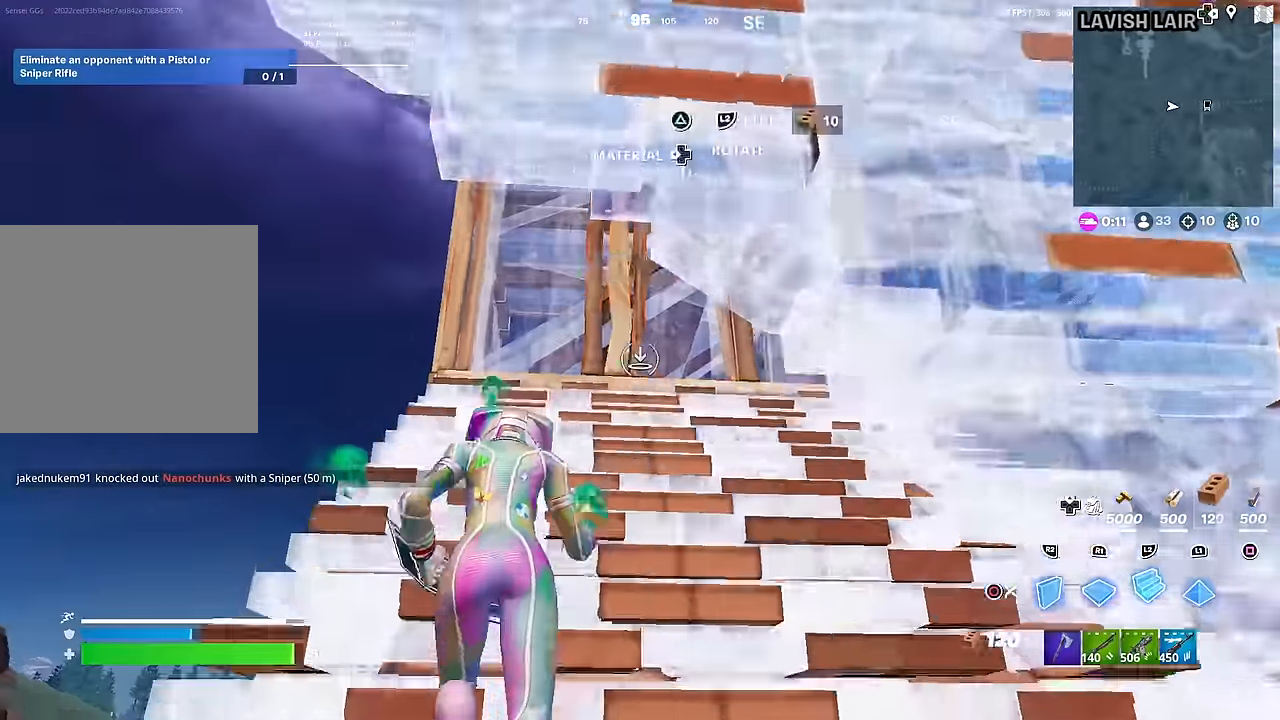
{"buttons": [], "left_stick": "up-left", "right_stick": "center", "events": [[34, "CIRCLE", "down"], [84, "L2", "up"], [134, "CIRCLE", "up"], [200, "left_stick", "up-left"], [200, "right_stick", "up-left"], [284, "right_stick", "center"], [367, "right_stick", "left"], [451, "right_stick", "center"]]}
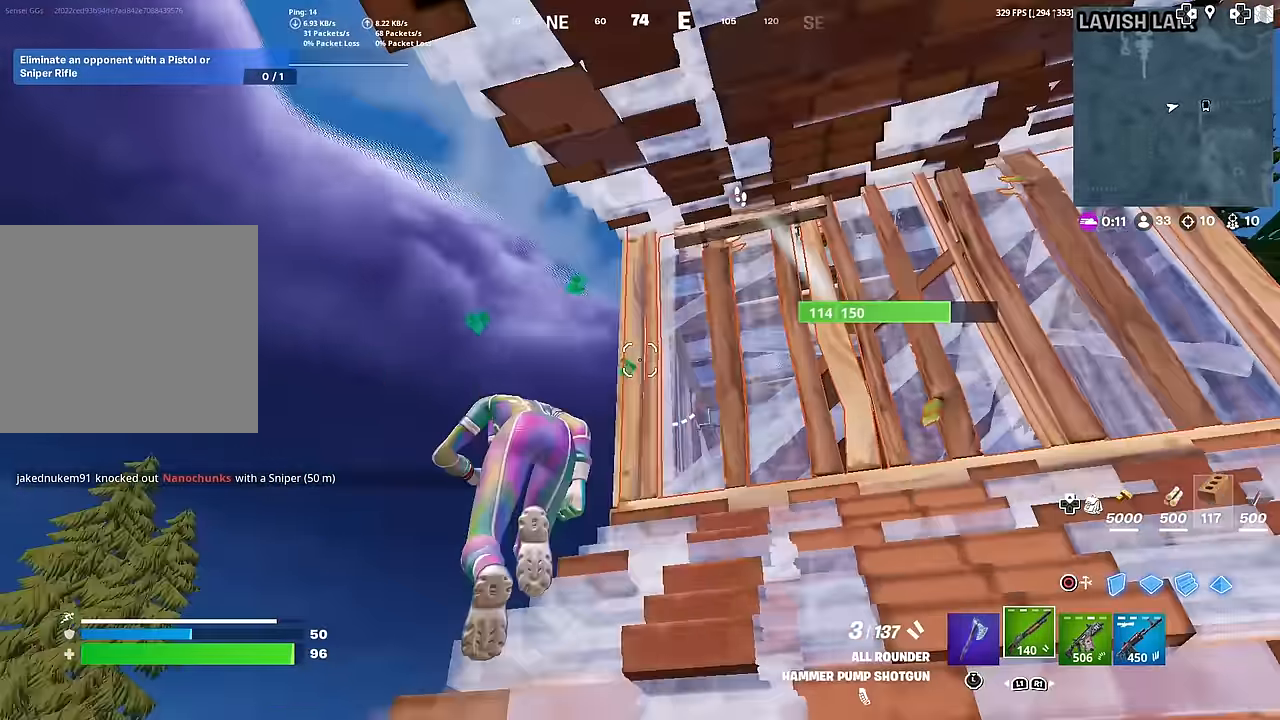
{"buttons": ["CROSS"], "left_stick": "up", "right_stick": "center", "events": [[50, "CROSS", "down"], [66, "right_stick", "up-right"], [150, "CROSS", "up"], [300, "left_stick", "up"], [450, "right_stick", "center"], [483, "CROSS", "down"]]}
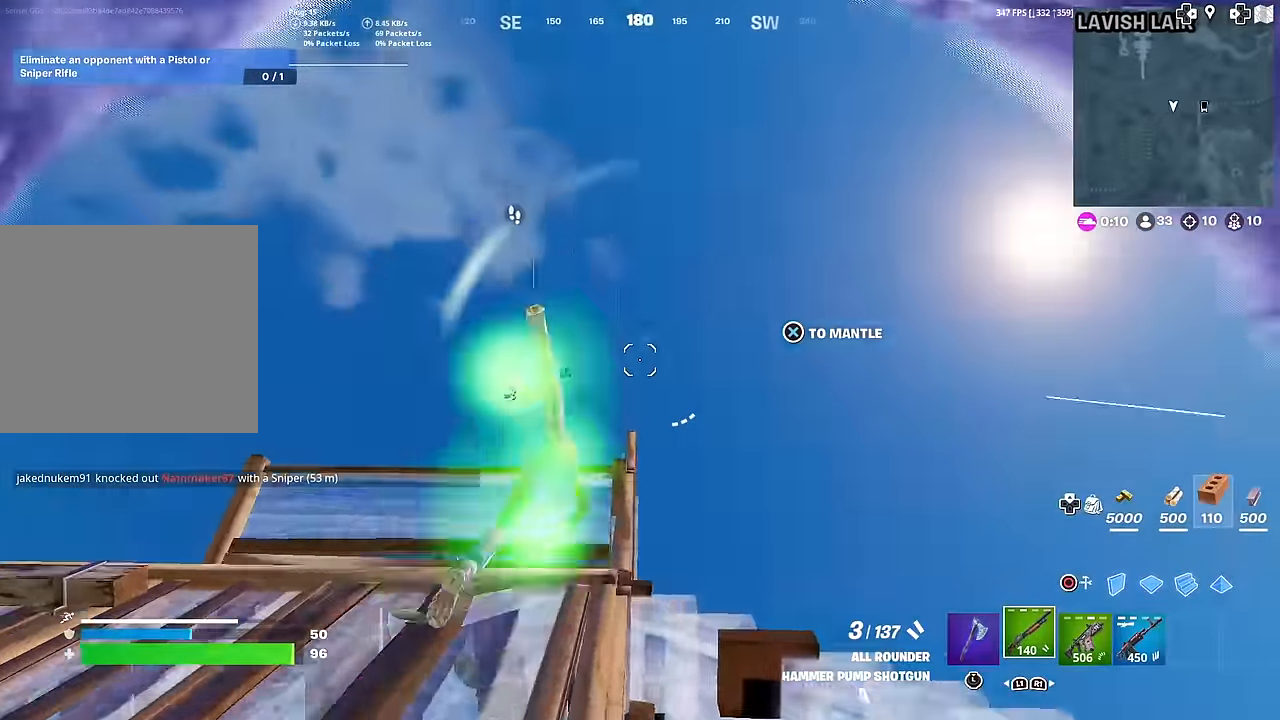
{"buttons": ["CROSS"], "left_stick": "up", "right_stick": "down-left", "events": [[17, "right_stick", "down"], [284, "right_stick", "down-left"]]}
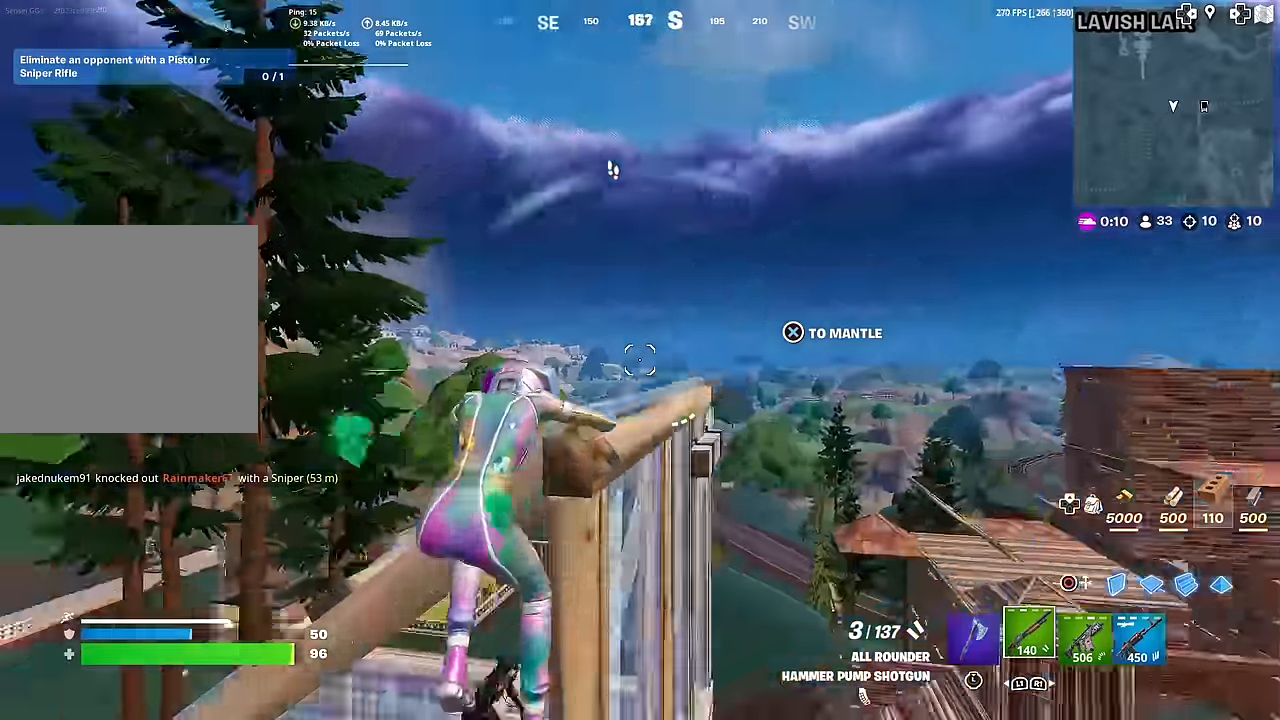
{"buttons": [], "left_stick": "right", "right_stick": "down", "events": [[266, "CROSS", "up"], [266, "right_stick", "center"], [299, "left_stick", "center"], [416, "right_stick", "left"], [450, "left_stick", "right"], [466, "right_stick", "down"]]}
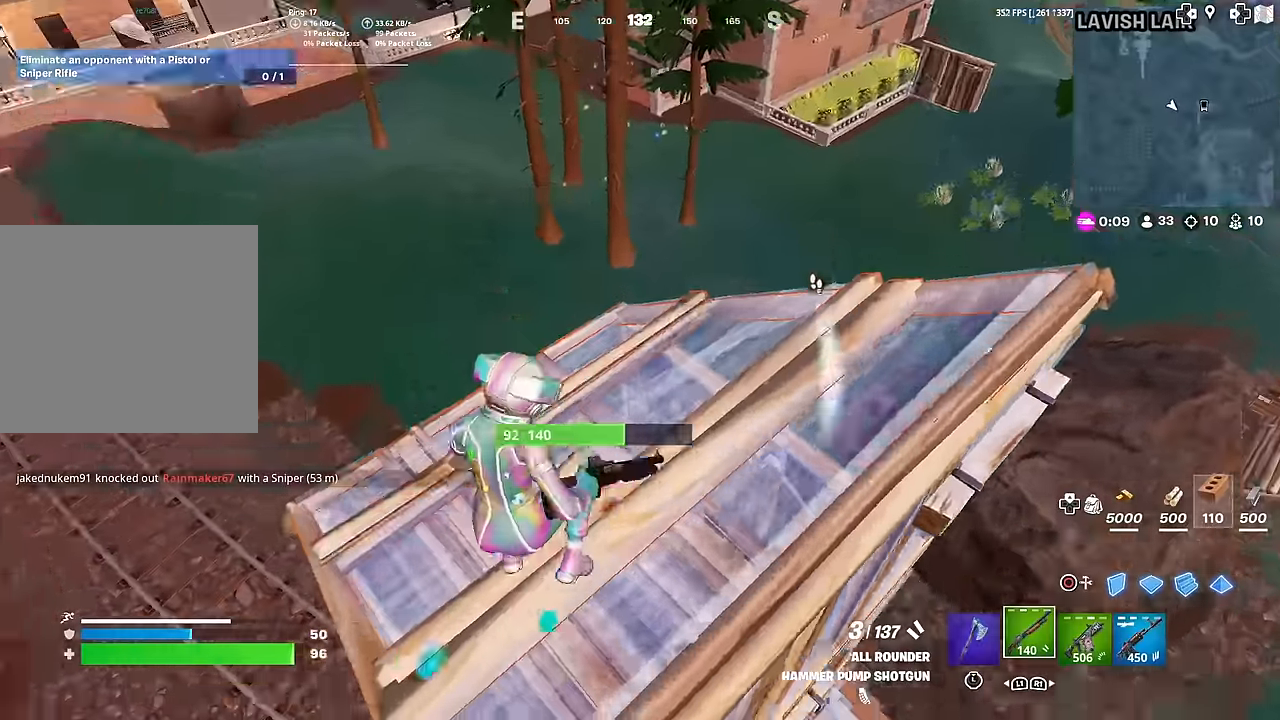
{"buttons": [], "left_stick": "up-right", "right_stick": "center", "events": [[83, "right_stick", "center"], [133, "right_stick", "left"], [200, "CIRCLE", "down"], [250, "left_stick", "down-right"], [300, "R2", "down"], [317, "CIRCLE", "up"], [450, "right_stick", "center"], [467, "left_stick", "up-right"], [500, "R2", "up"]]}
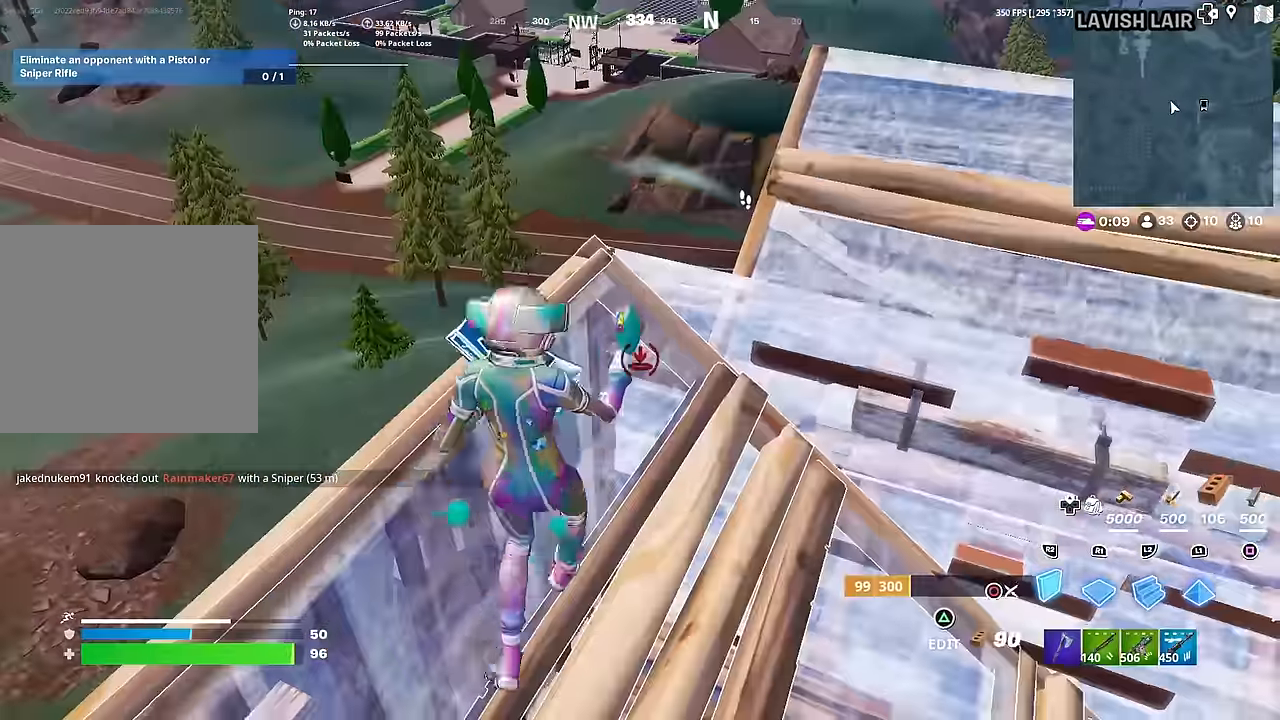
{"buttons": ["CIRCLE", "L1"], "left_stick": "up-right", "right_stick": "center", "events": [[84, "CROSS", "down"], [150, "right_stick", "down-right"], [167, "CROSS", "up"], [234, "right_stick", "center"], [250, "left_stick", "up"], [317, "R1", "down"], [351, "right_stick", "up"], [384, "L1", "down"], [434, "right_stick", "center"], [467, "R1", "up"], [484, "left_stick", "up-right"], [501, "CIRCLE", "down"]]}
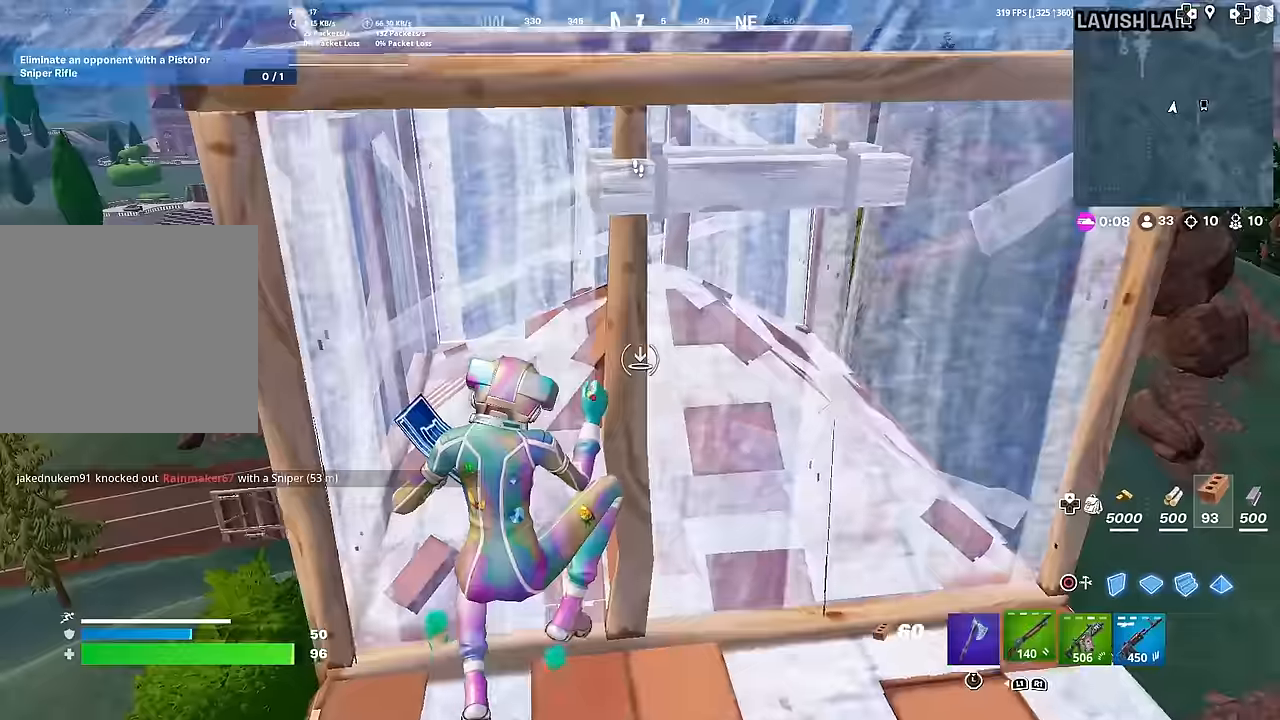
{"buttons": [], "left_stick": "up-right", "right_stick": "center", "events": [[50, "L1", "up"], [100, "CIRCLE", "up"], [150, "right_stick", "down-right"], [183, "left_stick", "right"], [233, "right_stick", "center"], [250, "TRIANGLE", "down"], [333, "TRIANGLE", "up"], [383, "right_stick", "right"], [433, "left_stick", "up-right"], [500, "right_stick", "center"]]}